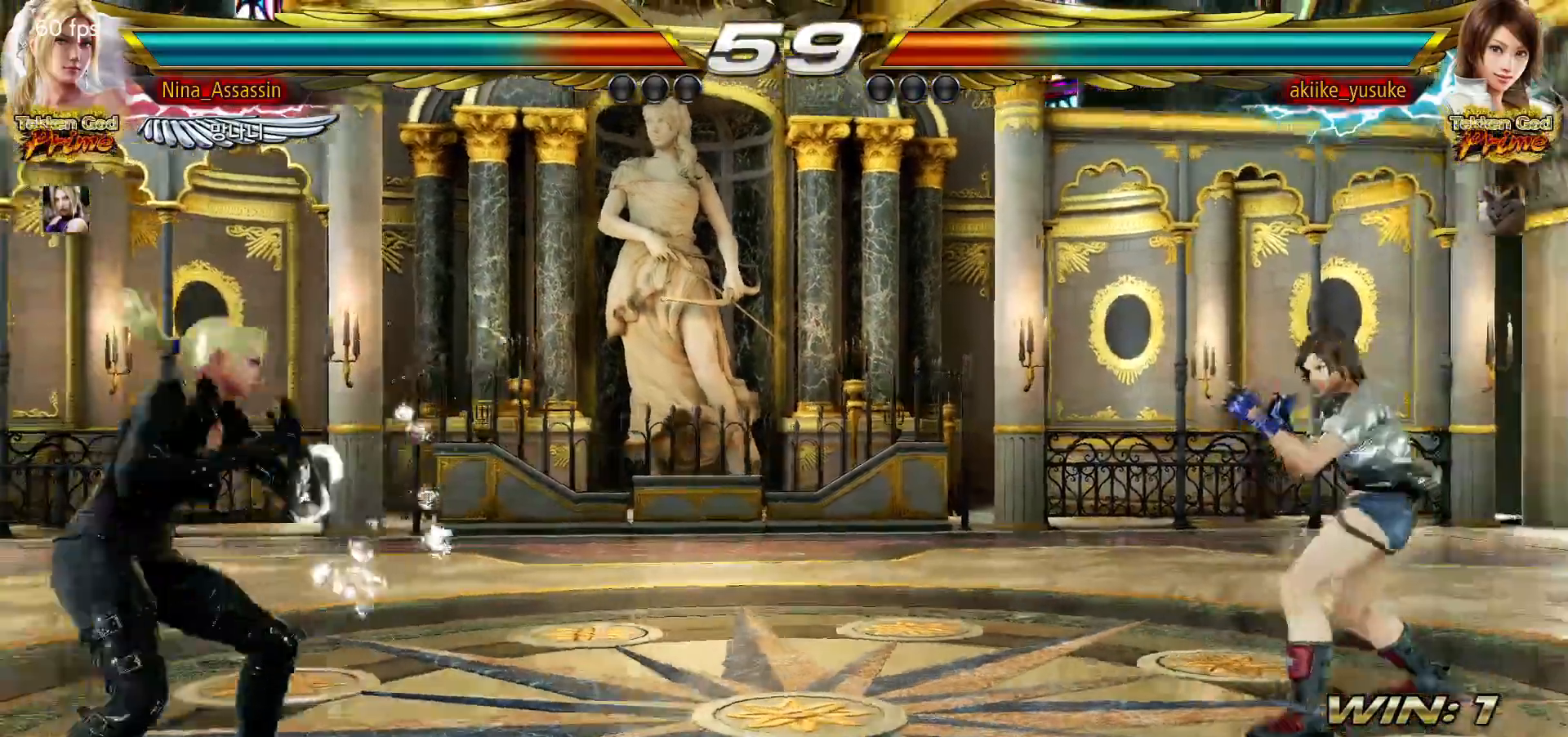
Gameplay with a controller (arcade stick); each line is a JSON object with the inputs held at the frame after it (dt_ms = milliseconds from this image to that frame). "events" lists button and stick changes between this image and that frame as [ms after this image, input, new state], when the widget could be followed in between. Not read: L3 R3.
{"dt_ms": 500, "buttons": [], "left_stick": "center"}
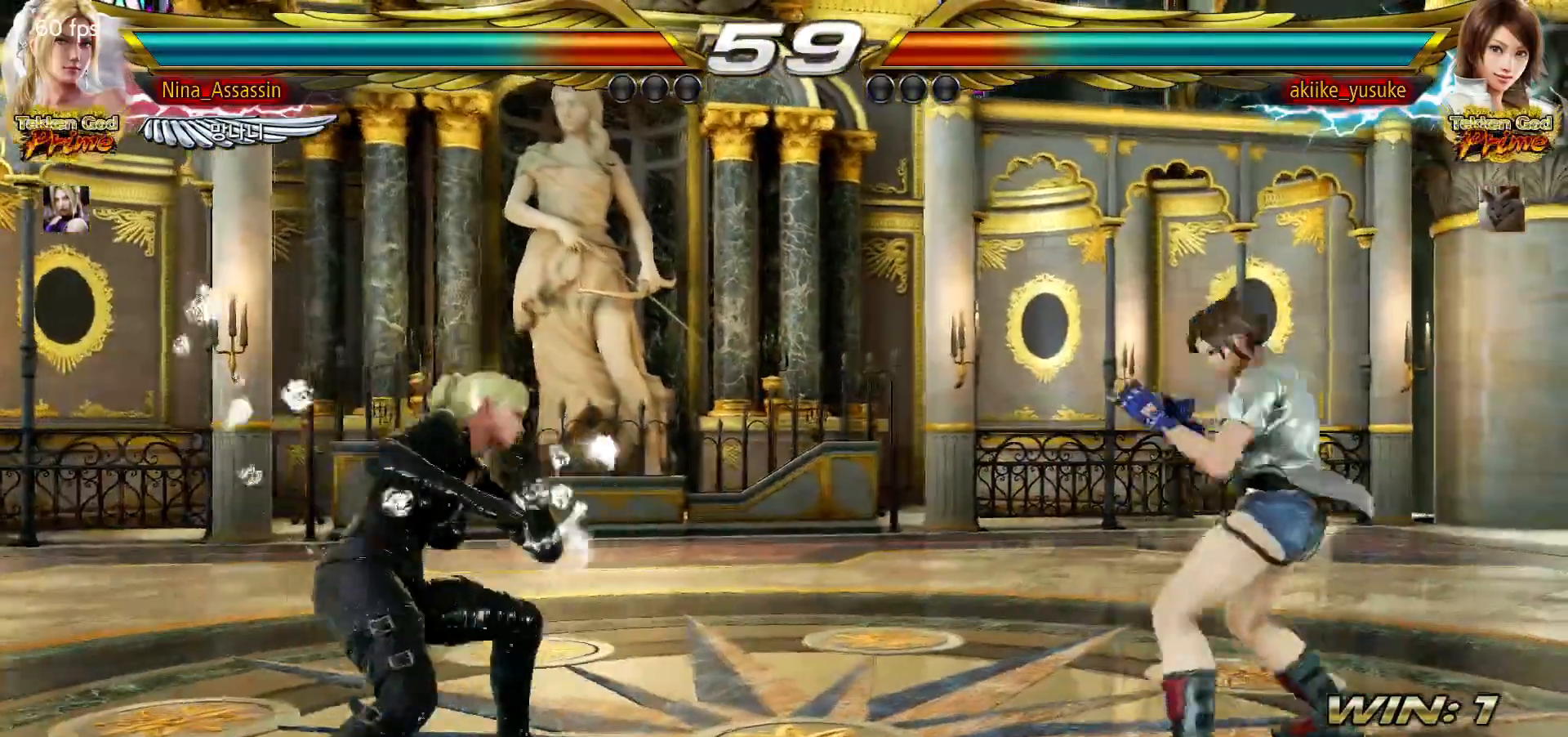
{"dt_ms": 500, "buttons": [], "left_stick": "right", "events": [[67, "left_stick", "left"], [150, "left_stick", "down"], [217, "left_stick", "center"], [367, "left_stick", "right"], [417, "left_stick", "center"], [500, "left_stick", "right"]]}
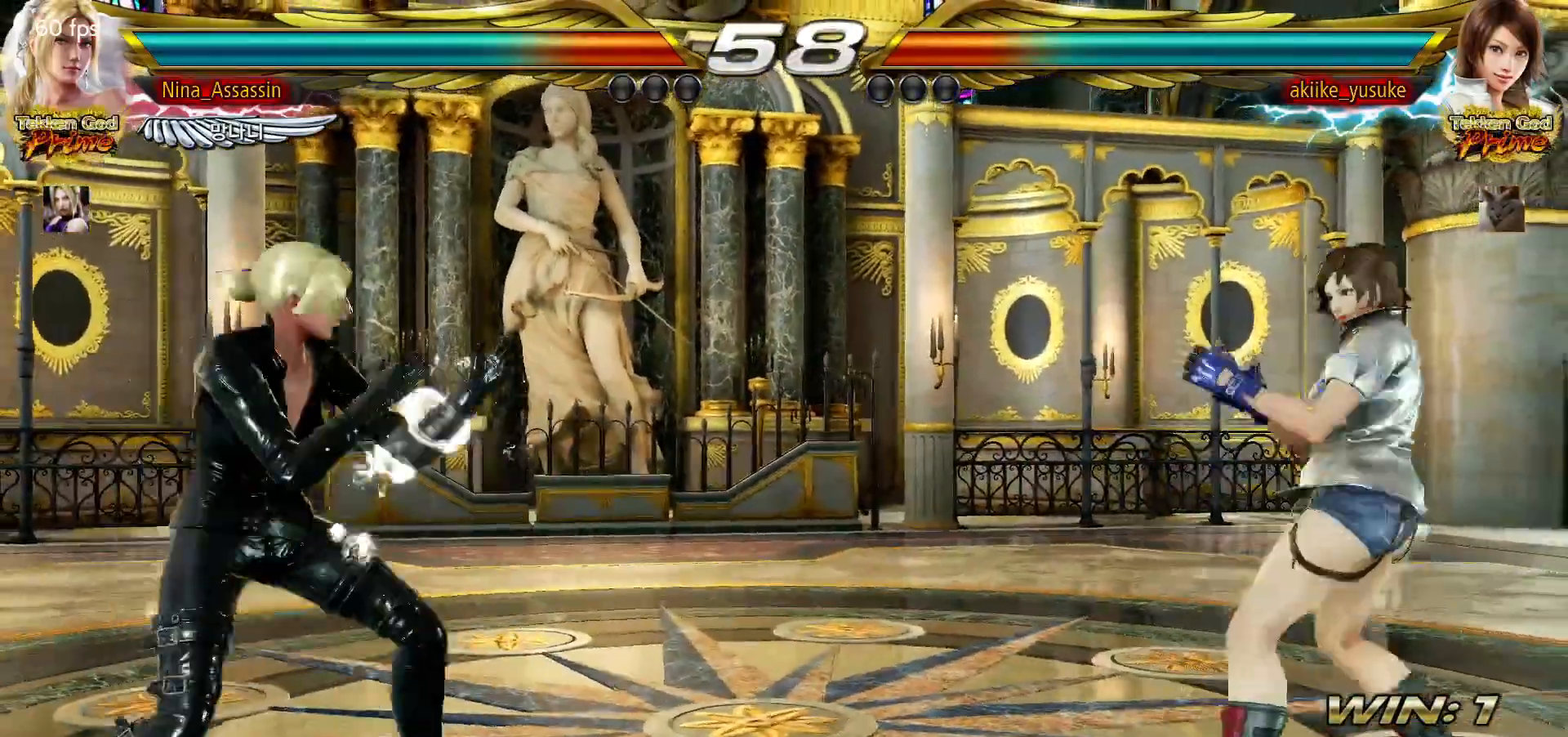
{"dt_ms": 500, "buttons": [], "left_stick": "center", "events": [[67, "left_stick", "down"], [133, "left_stick", "center"], [283, "left_stick", "right"], [350, "left_stick", "center"], [433, "left_stick", "right"], [483, "left_stick", "center"]]}
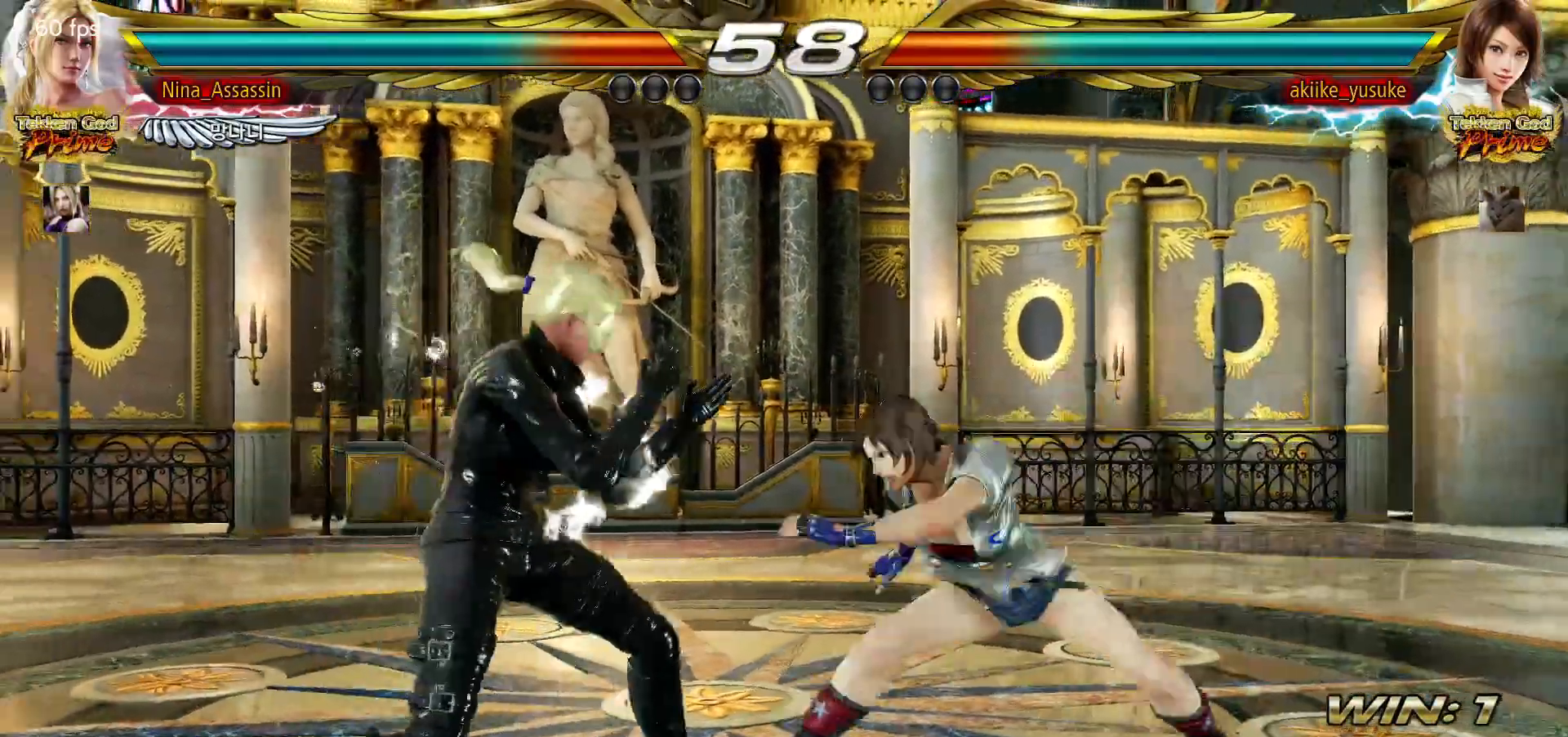
{"dt_ms": 500, "buttons": [], "left_stick": "left"}
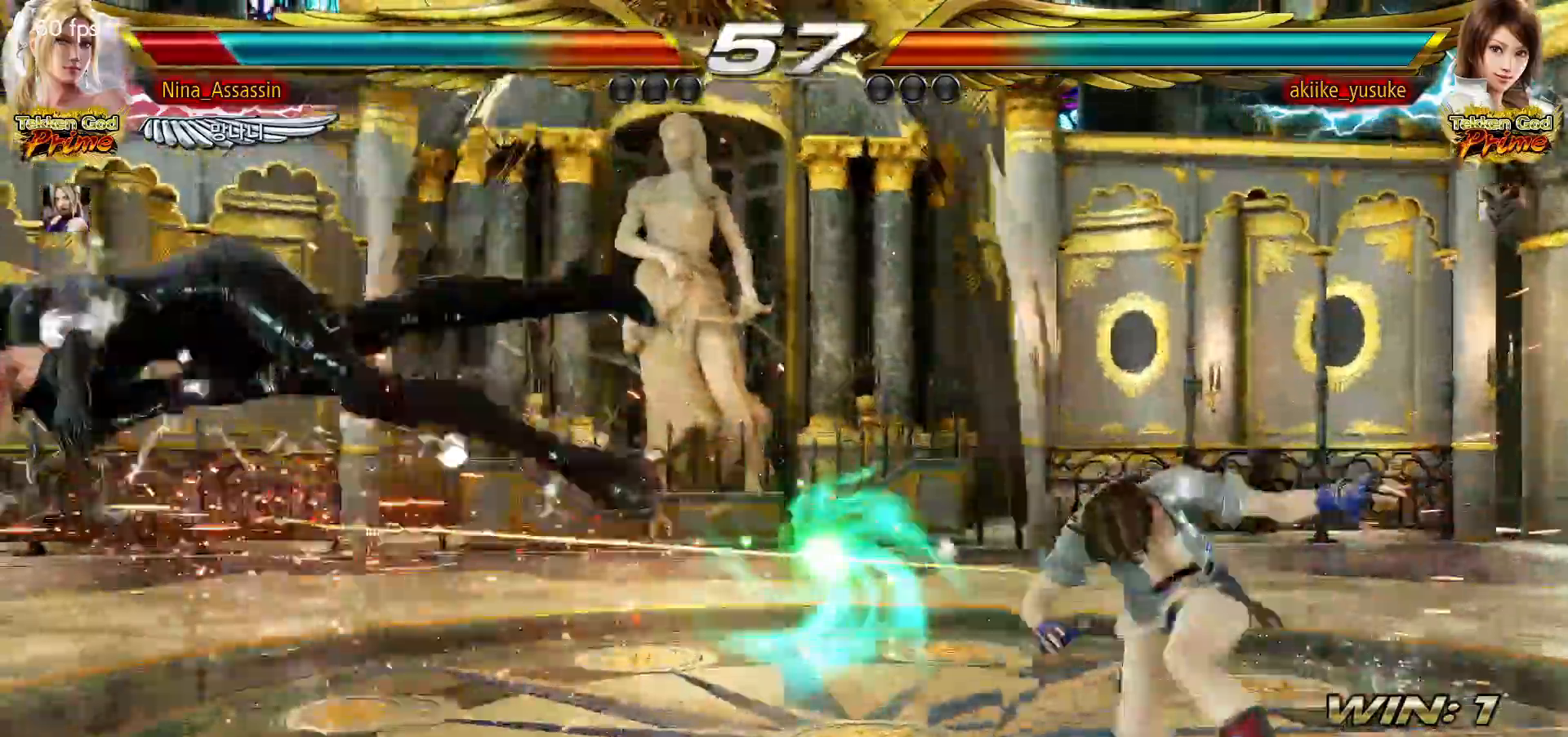
{"dt_ms": 500, "buttons": ["TRIANGLE"], "left_stick": "center", "events": [[17, "SQUARE", "down"], [33, "left_stick", "center"], [50, "SQUARE", "up"], [117, "TRIANGLE", "down"], [150, "TRIANGLE", "up"], [200, "SQUARE", "down"], [233, "SQUARE", "up"], [283, "TRIANGLE", "down"], [333, "TRIANGLE", "up"], [383, "SQUARE", "down"], [417, "SQUARE", "up"], [467, "TRIANGLE", "down"]]}
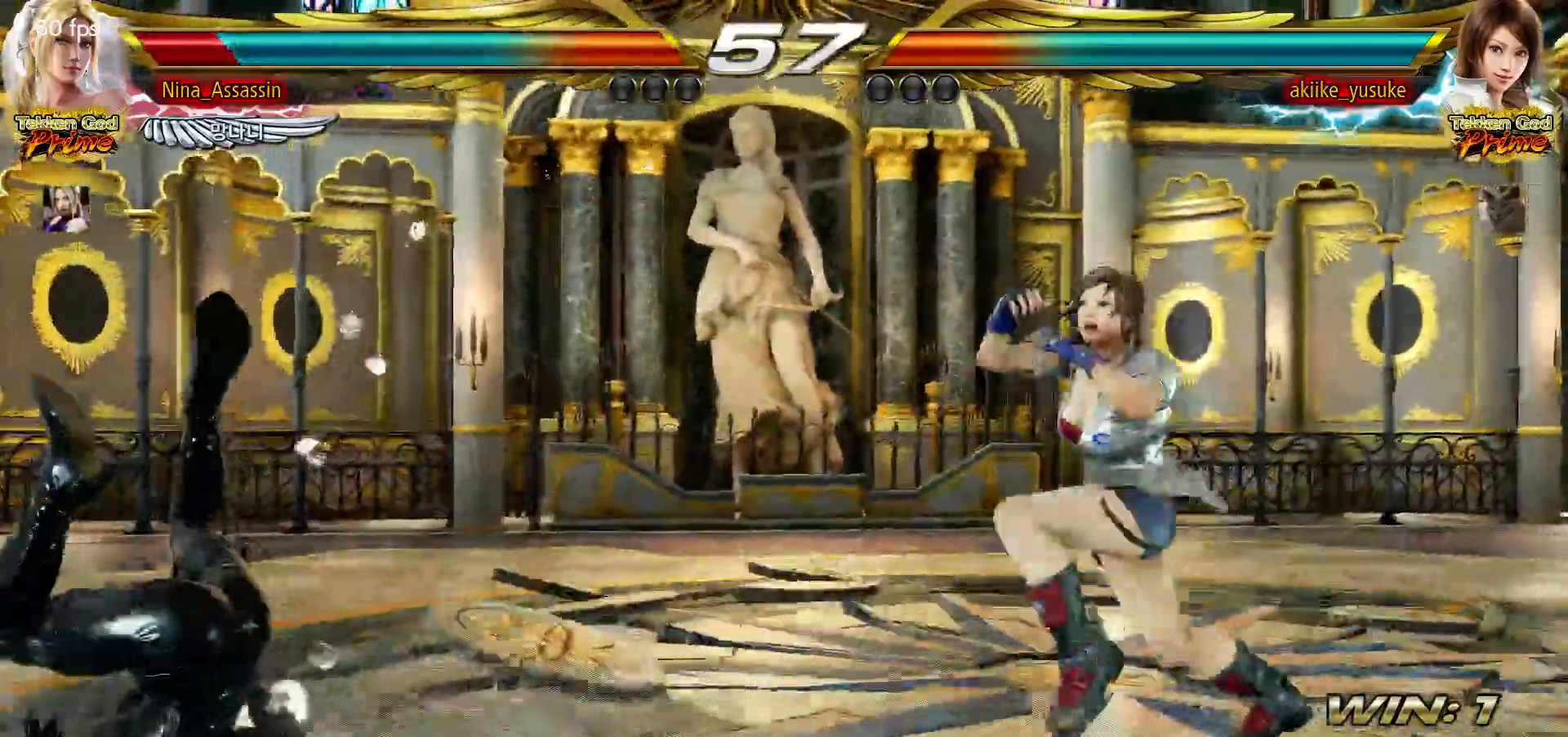
{"dt_ms": 500, "buttons": [], "left_stick": "center", "events": [[17, "TRIANGLE", "up"], [67, "SQUARE", "down"], [100, "SQUARE", "up"], [167, "TRIANGLE", "down"], [217, "TRIANGLE", "up"], [267, "SQUARE", "down"], [317, "SQUARE", "up"], [367, "TRIANGLE", "down"], [417, "TRIANGLE", "up"], [450, "SQUARE", "down"], [500, "SQUARE", "up"]]}
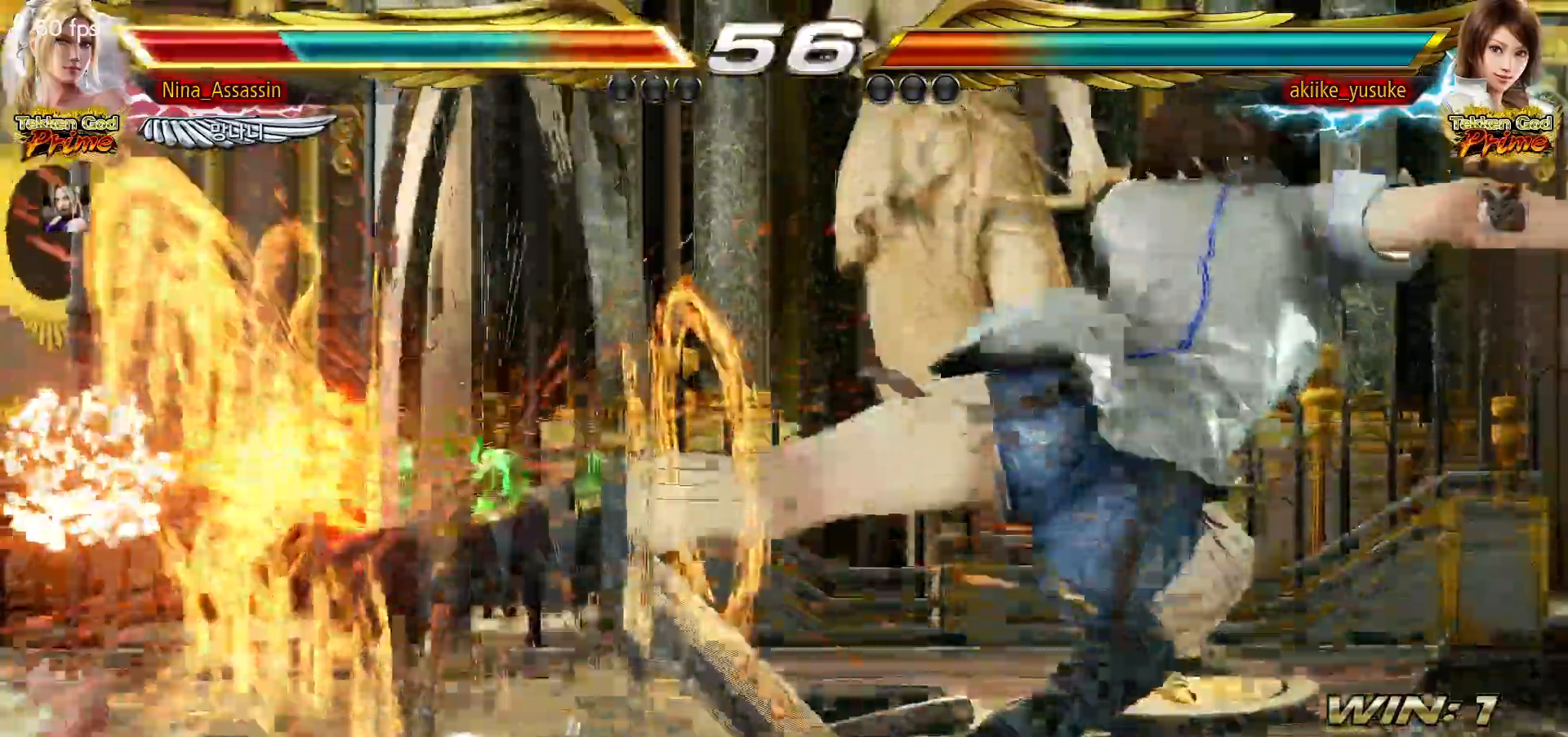
{"dt_ms": 500, "buttons": [], "left_stick": "center", "events": [[50, "TRIANGLE", "down"], [117, "TRIANGLE", "up"], [167, "SQUARE", "down"], [200, "SQUARE", "up"], [267, "TRIANGLE", "down"], [300, "TRIANGLE", "up"], [367, "SQUARE", "down"], [400, "SQUARE", "up"], [450, "TRIANGLE", "down"], [500, "TRIANGLE", "up"]]}
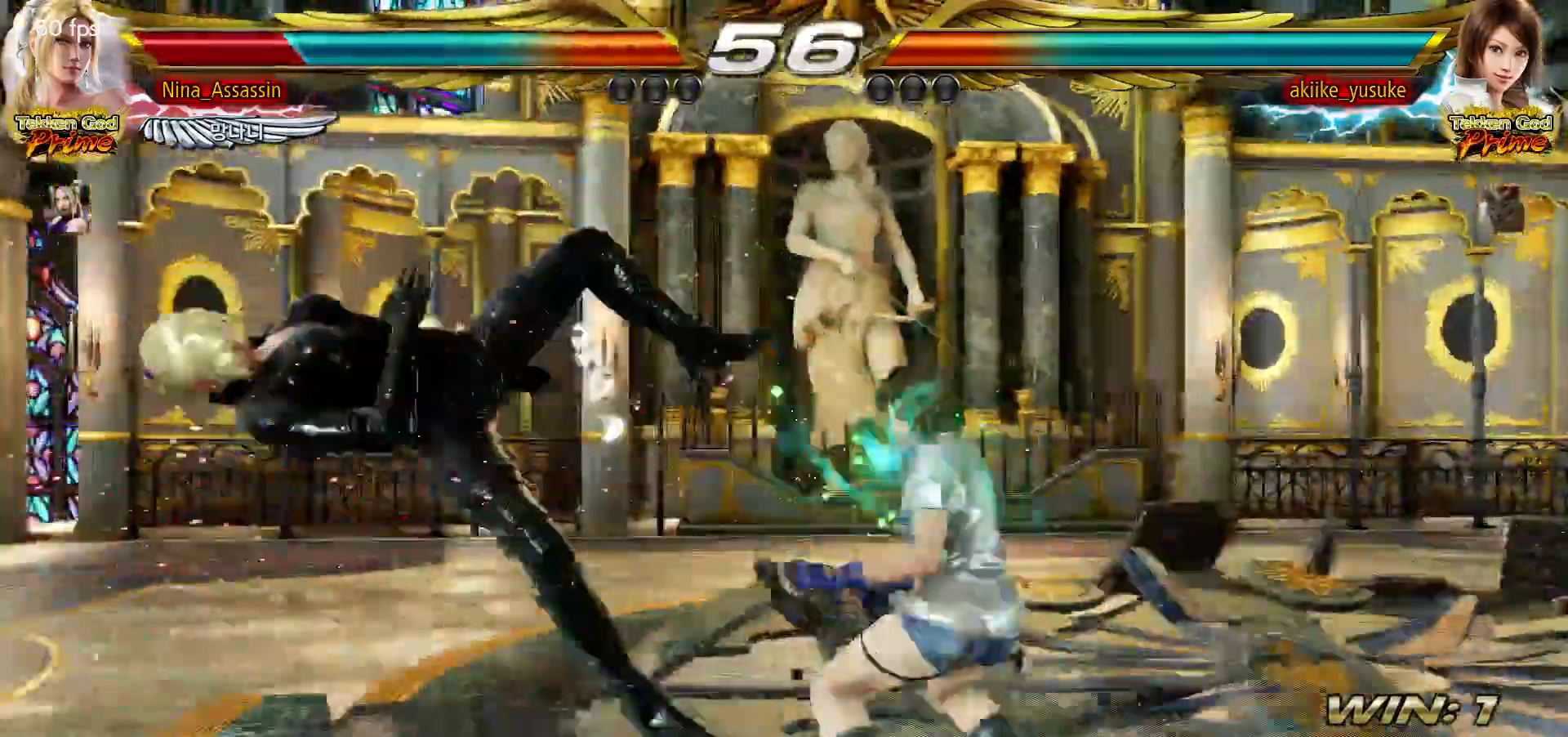
{"dt_ms": 500, "buttons": [], "left_stick": "center", "events": [[50, "SQUARE", "down"], [100, "SQUARE", "up"], [150, "TRIANGLE", "down"], [200, "TRIANGLE", "up"], [250, "SQUARE", "down"], [300, "SQUARE", "up"], [350, "TRIANGLE", "down"], [400, "TRIANGLE", "up"], [450, "SQUARE", "down"], [500, "SQUARE", "up"]]}
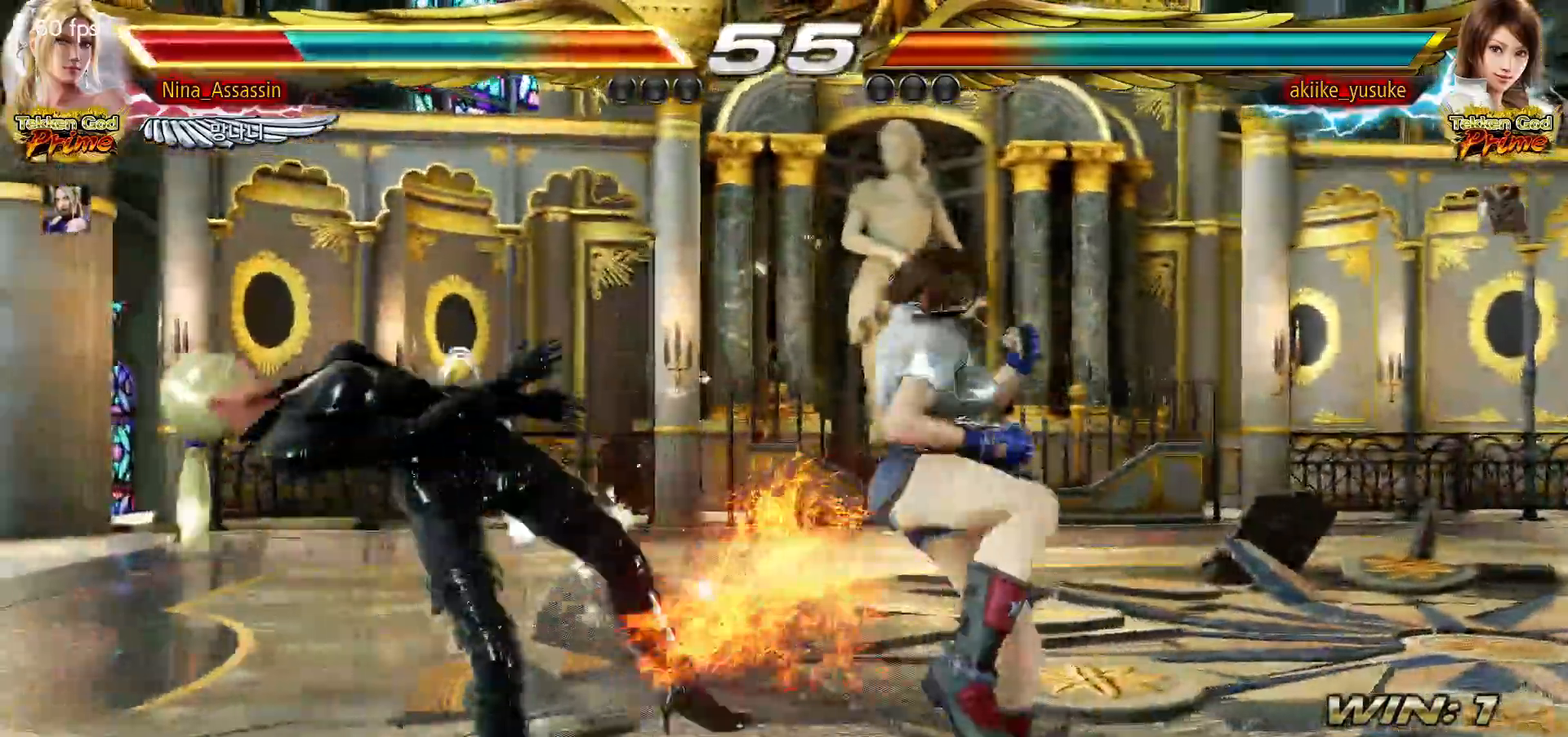
{"dt_ms": 500, "buttons": [], "left_stick": "center", "events": [[50, "TRIANGLE", "down"], [100, "TRIANGLE", "up"], [133, "SQUARE", "down"], [183, "SQUARE", "up"], [233, "TRIANGLE", "down"], [283, "TRIANGLE", "up"], [333, "SQUARE", "down"], [367, "SQUARE", "up"], [433, "TRIANGLE", "down"], [483, "TRIANGLE", "up"]]}
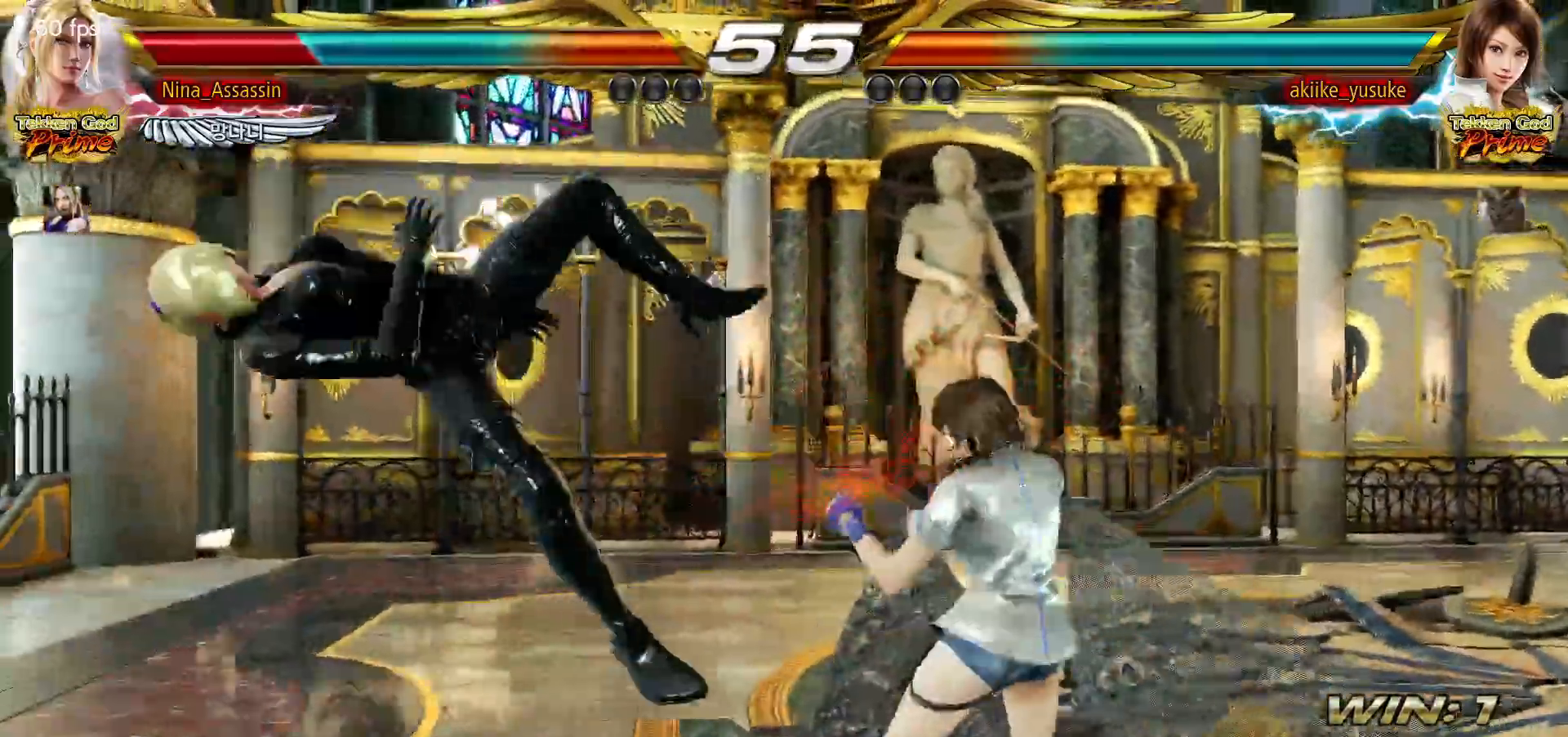
{"dt_ms": 1000, "buttons": [], "left_stick": "center"}
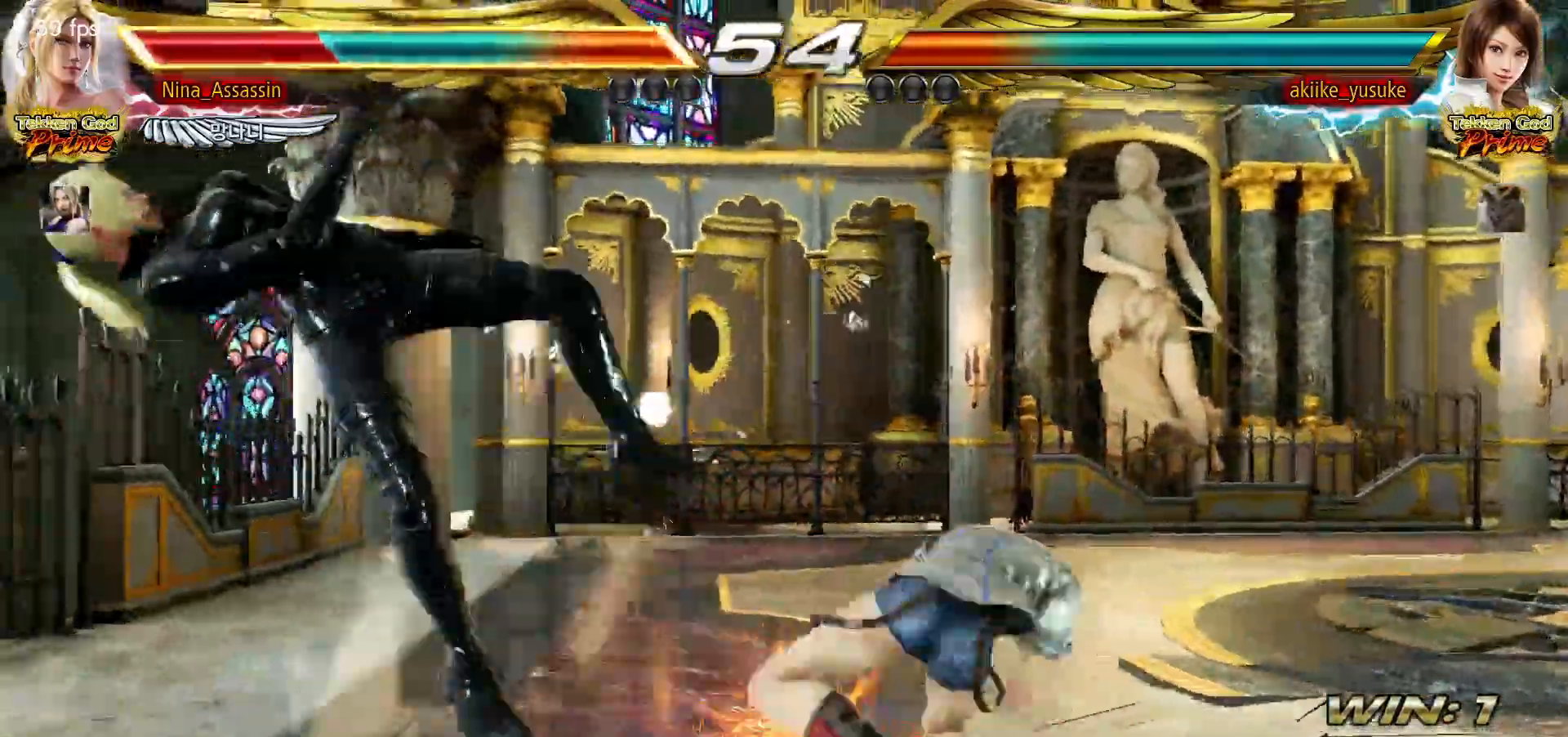
{"dt_ms": 500, "buttons": [], "left_stick": "center", "events": []}
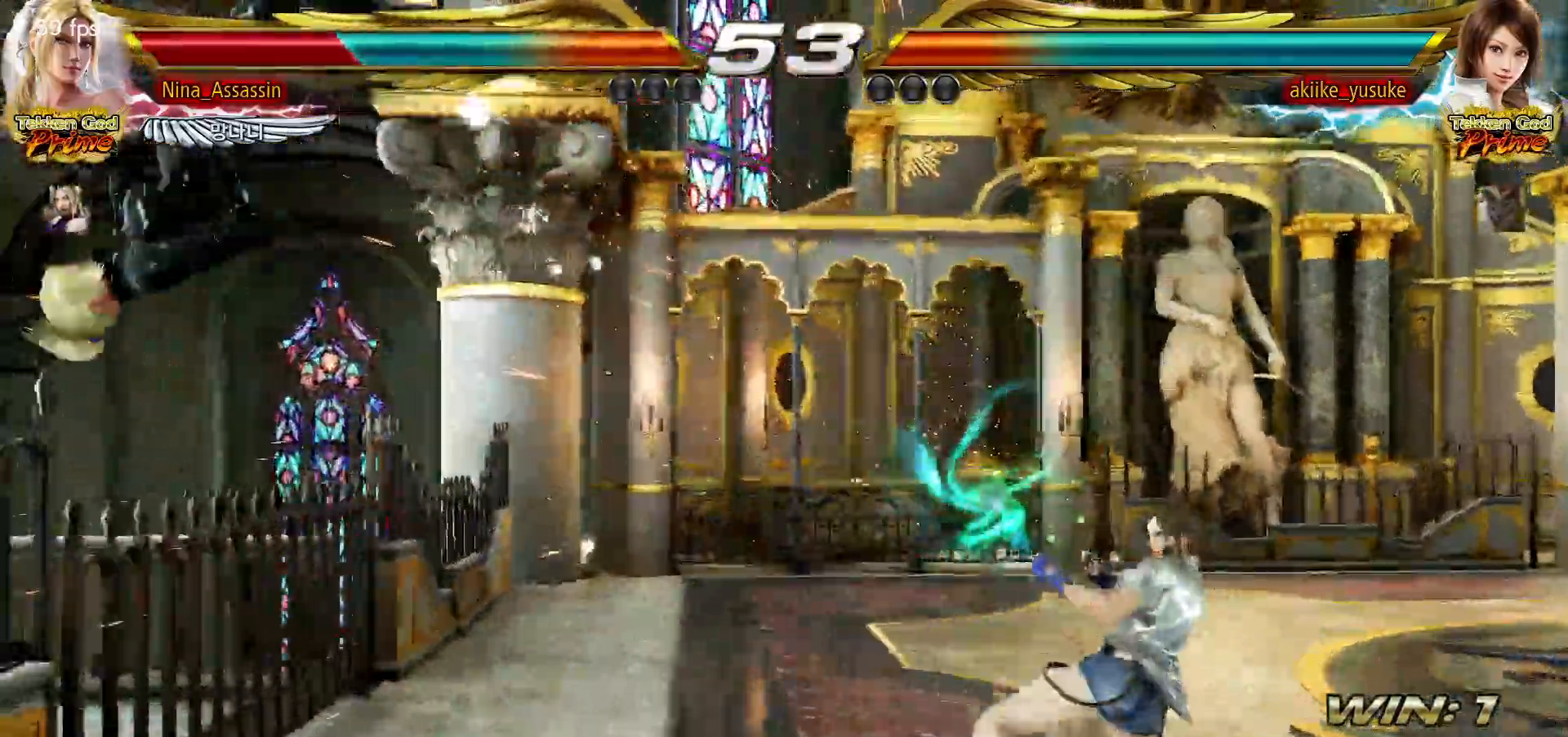
{"dt_ms": 500, "buttons": [], "left_stick": "center"}
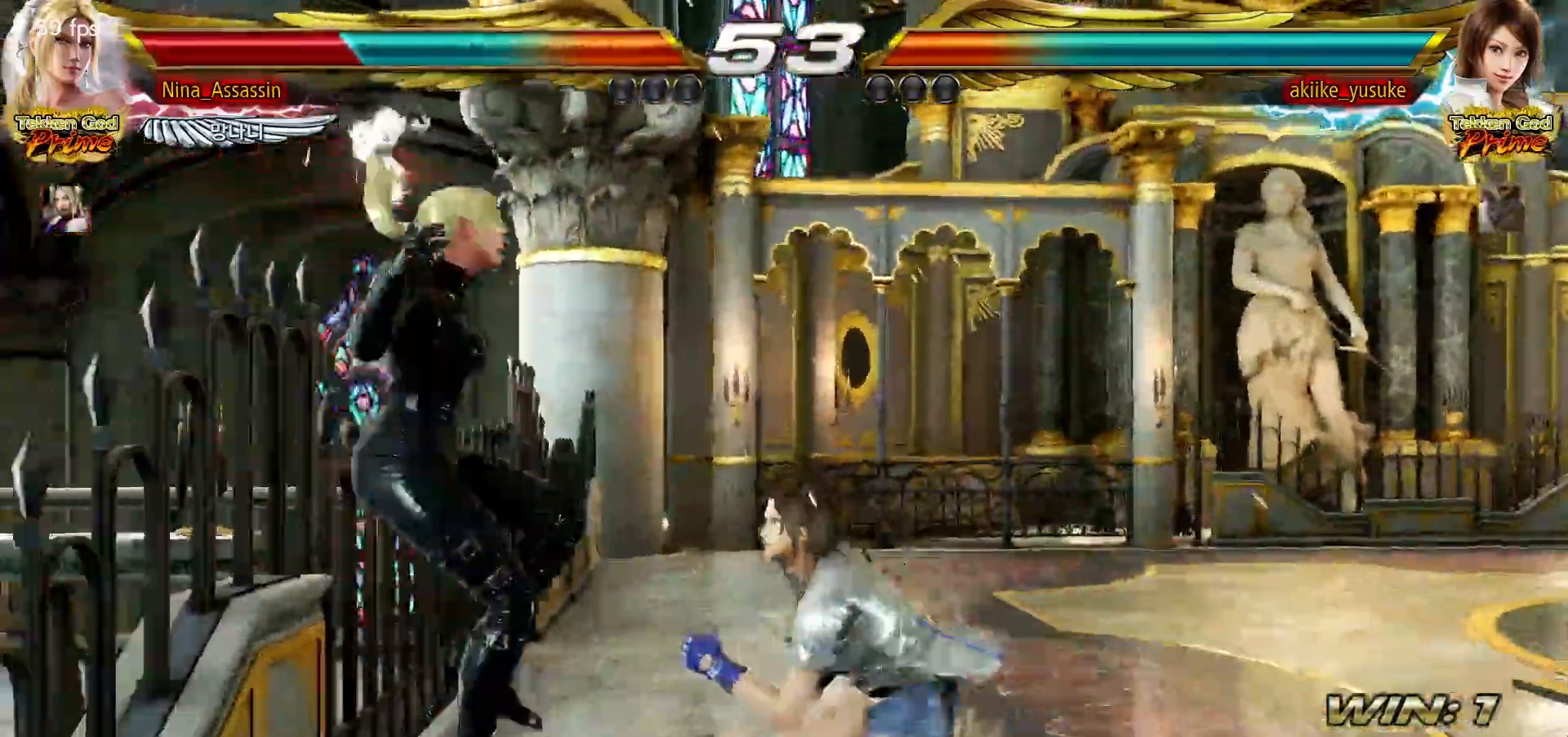
{"dt_ms": 500, "buttons": [], "left_stick": "center", "events": []}
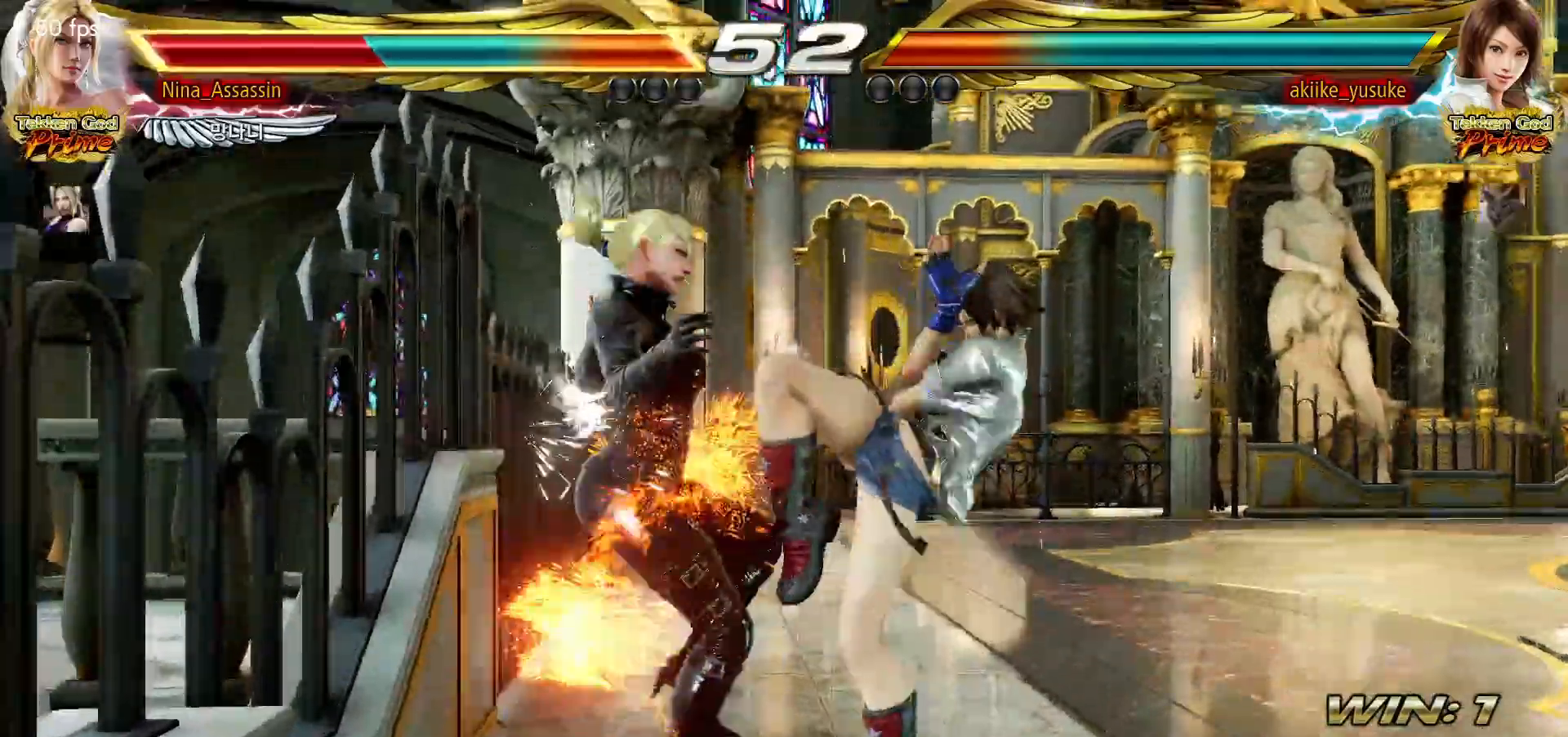
{"dt_ms": 500, "buttons": [], "left_stick": "center", "events": []}
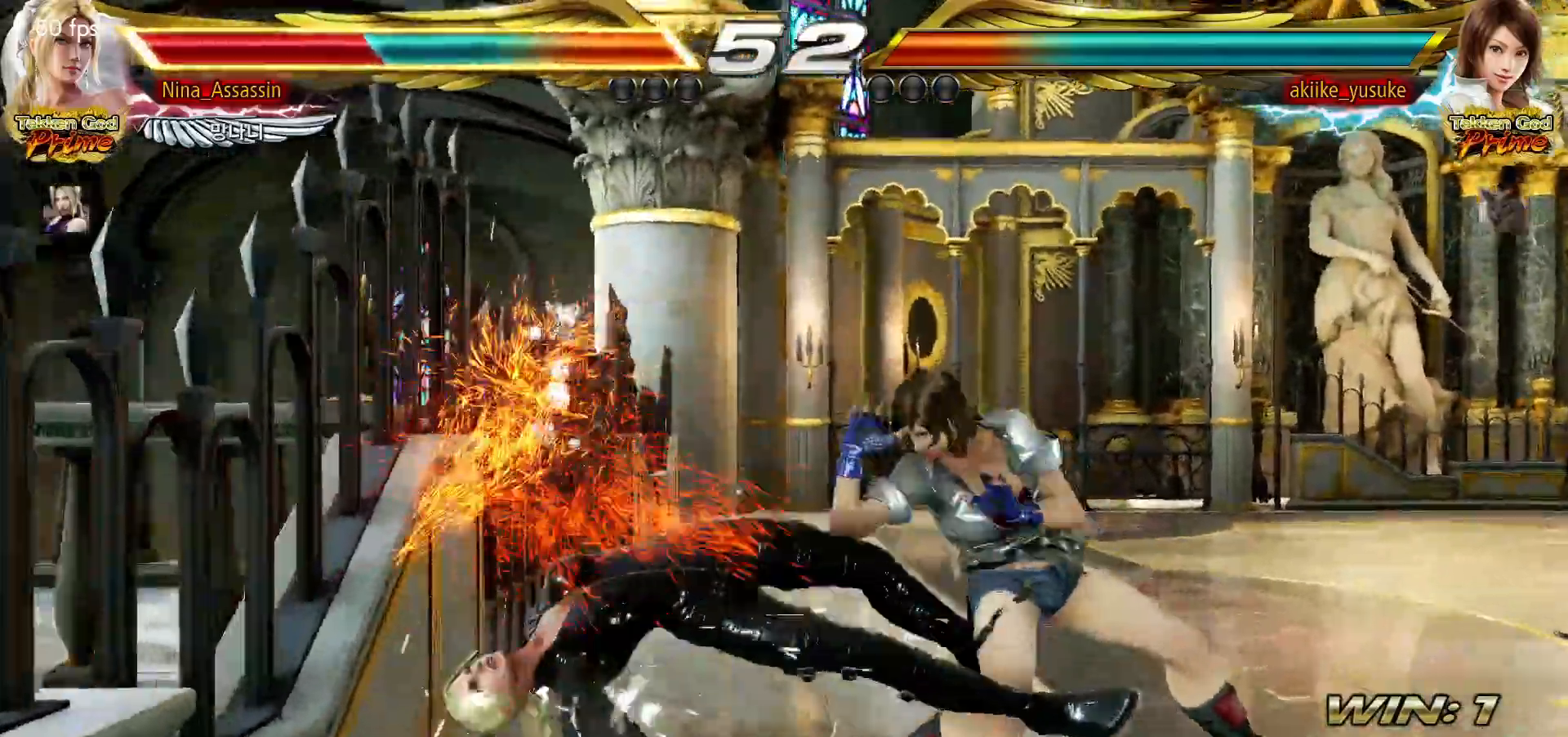
{"dt_ms": 500, "buttons": [], "left_stick": "center", "events": []}
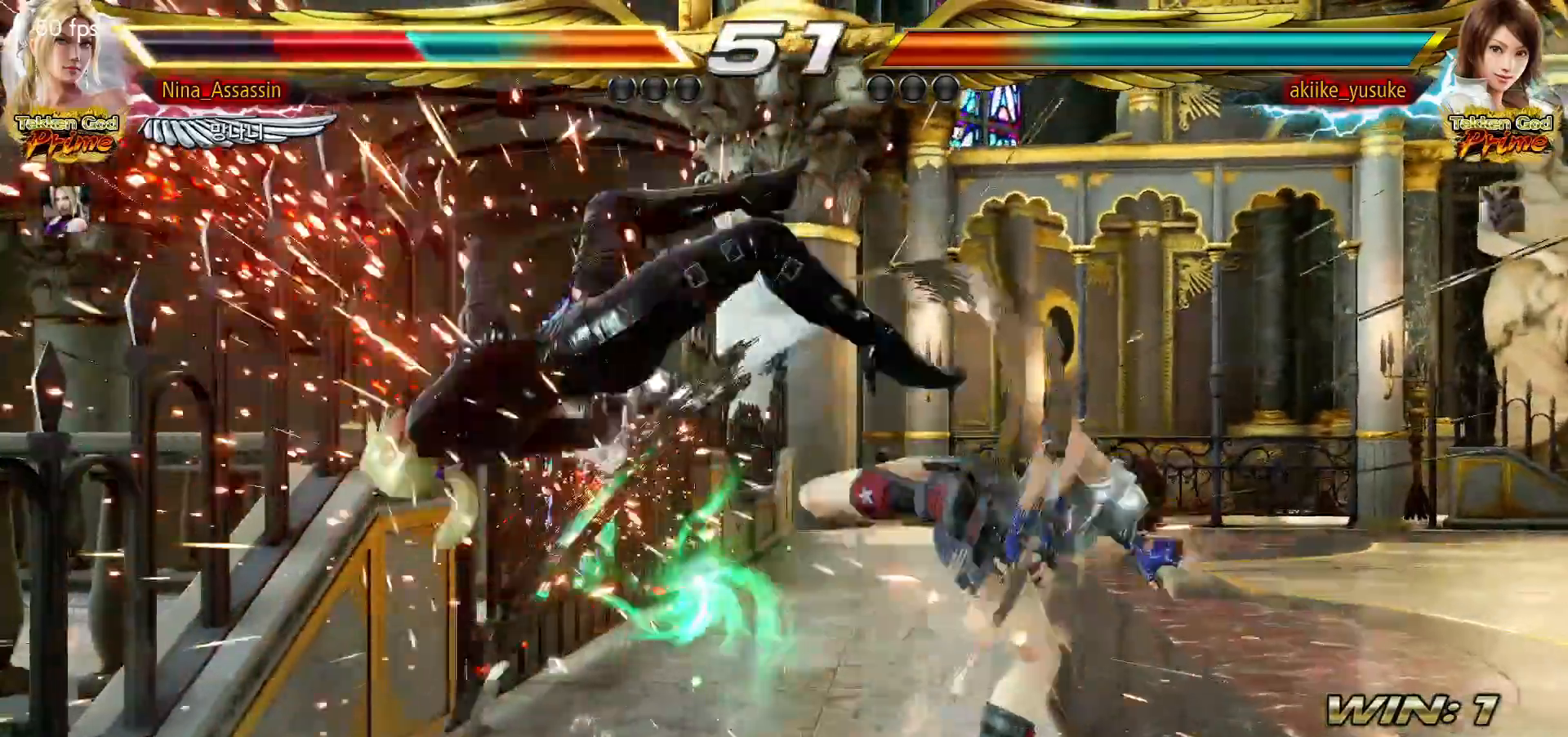
{"dt_ms": 500, "buttons": [], "left_stick": "center", "events": [[183, "TRIANGLE", "down"], [233, "TRIANGLE", "up"], [250, "SQUARE", "down"], [300, "SQUARE", "up"], [350, "TRIANGLE", "down"], [400, "TRIANGLE", "up"], [433, "SQUARE", "down"], [467, "SQUARE", "up"]]}